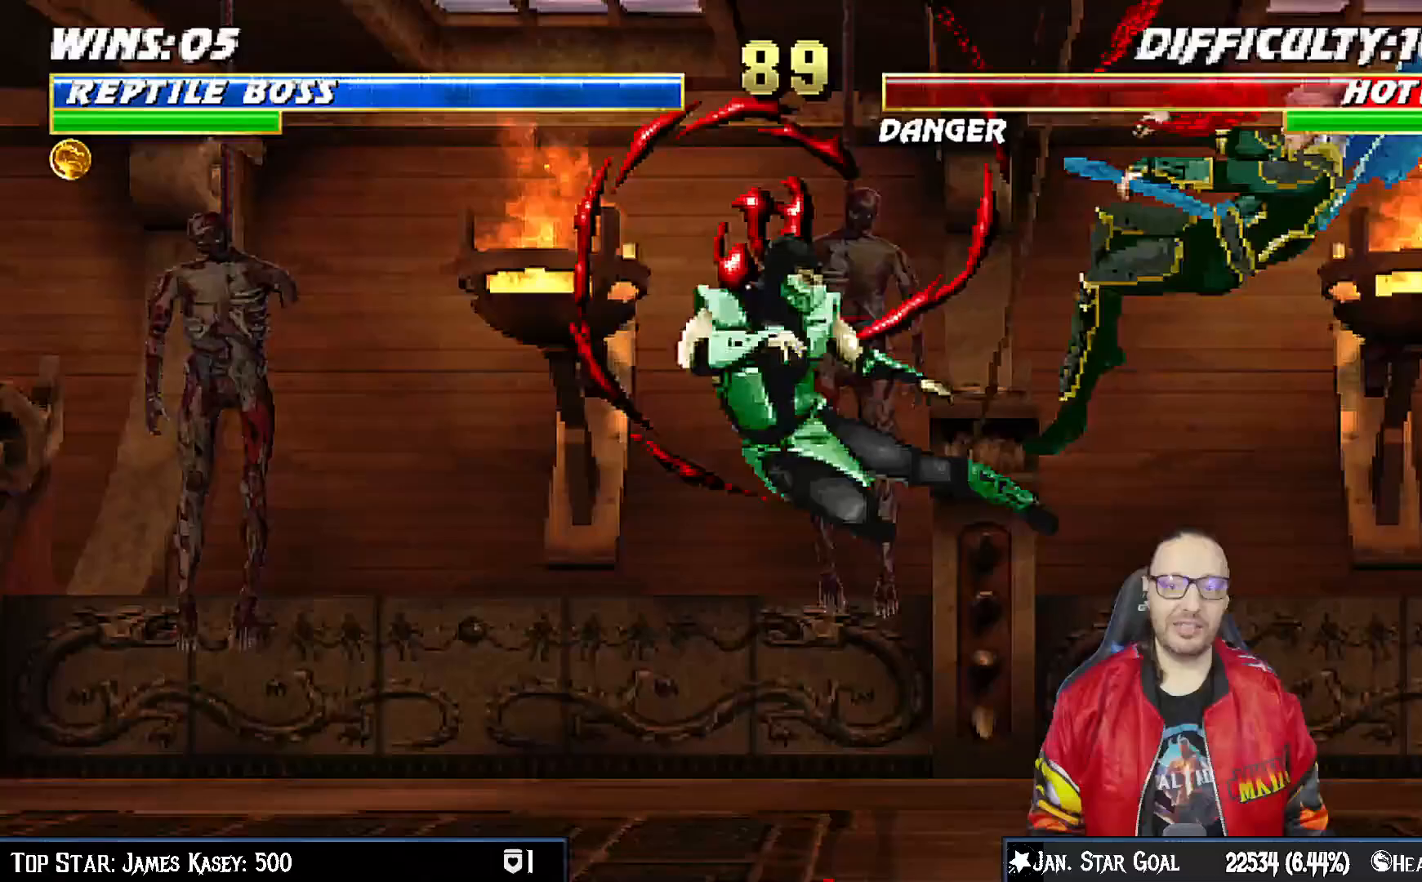
Gameplay with a controller (PlayStation layout); each line is a JSON object with the inputs held at the frame after it. "events" lists button and stick changes between this image and that frame as [ms after this image, input, new state], when the widget could be followed in between. Not read: L1.
{"buttons": ["CIRCLE"], "left_stick": "center", "right_stick": "center", "events": [[133, "CIRCLE", "down"], [233, "CIRCLE", "up"], [283, "CIRCLE", "down"], [483, "DPAD_LEFT", "up"]]}
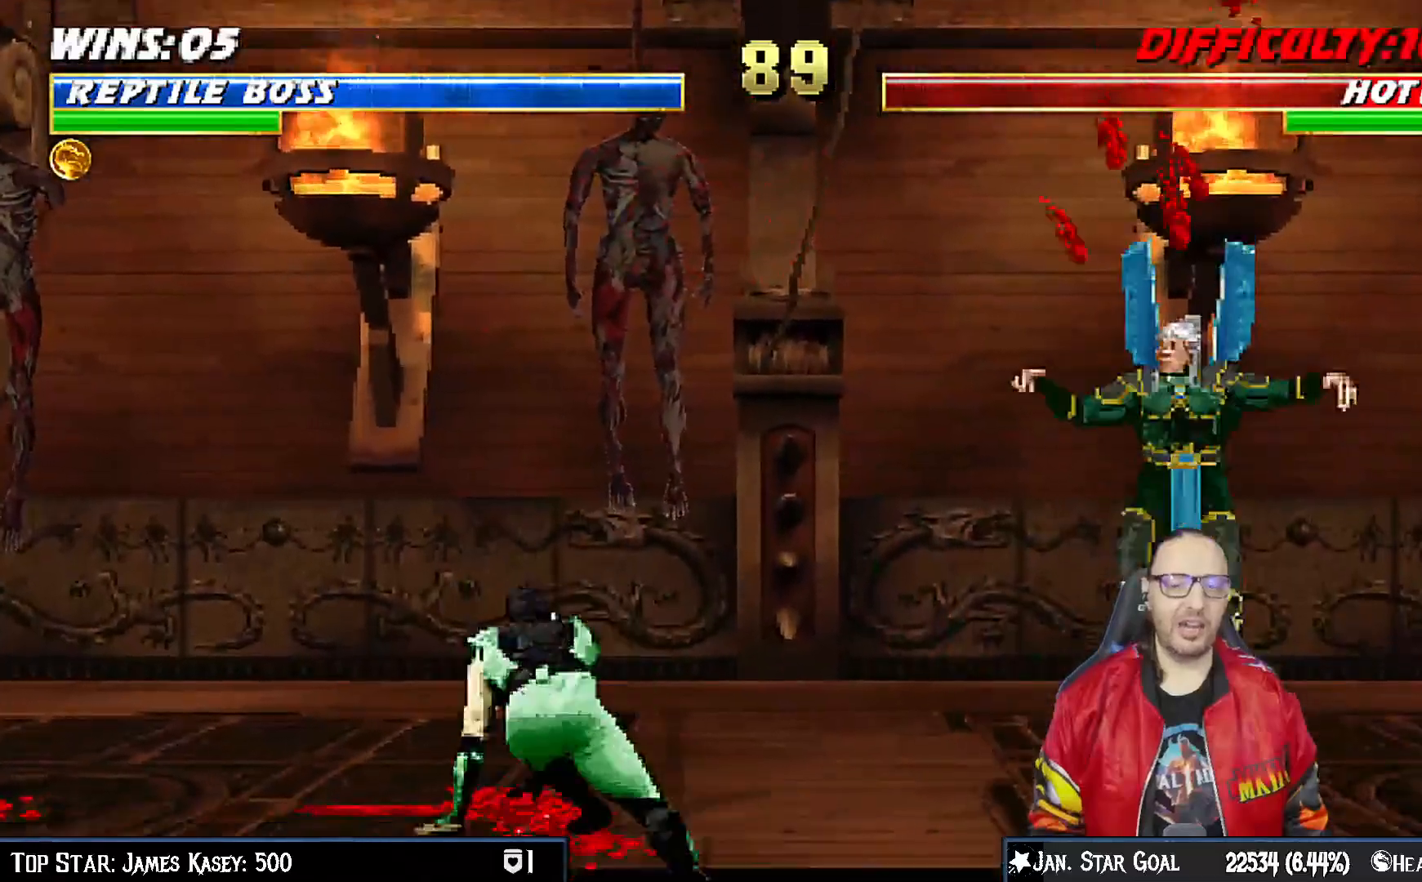
{"buttons": [], "left_stick": "center", "right_stick": "center"}
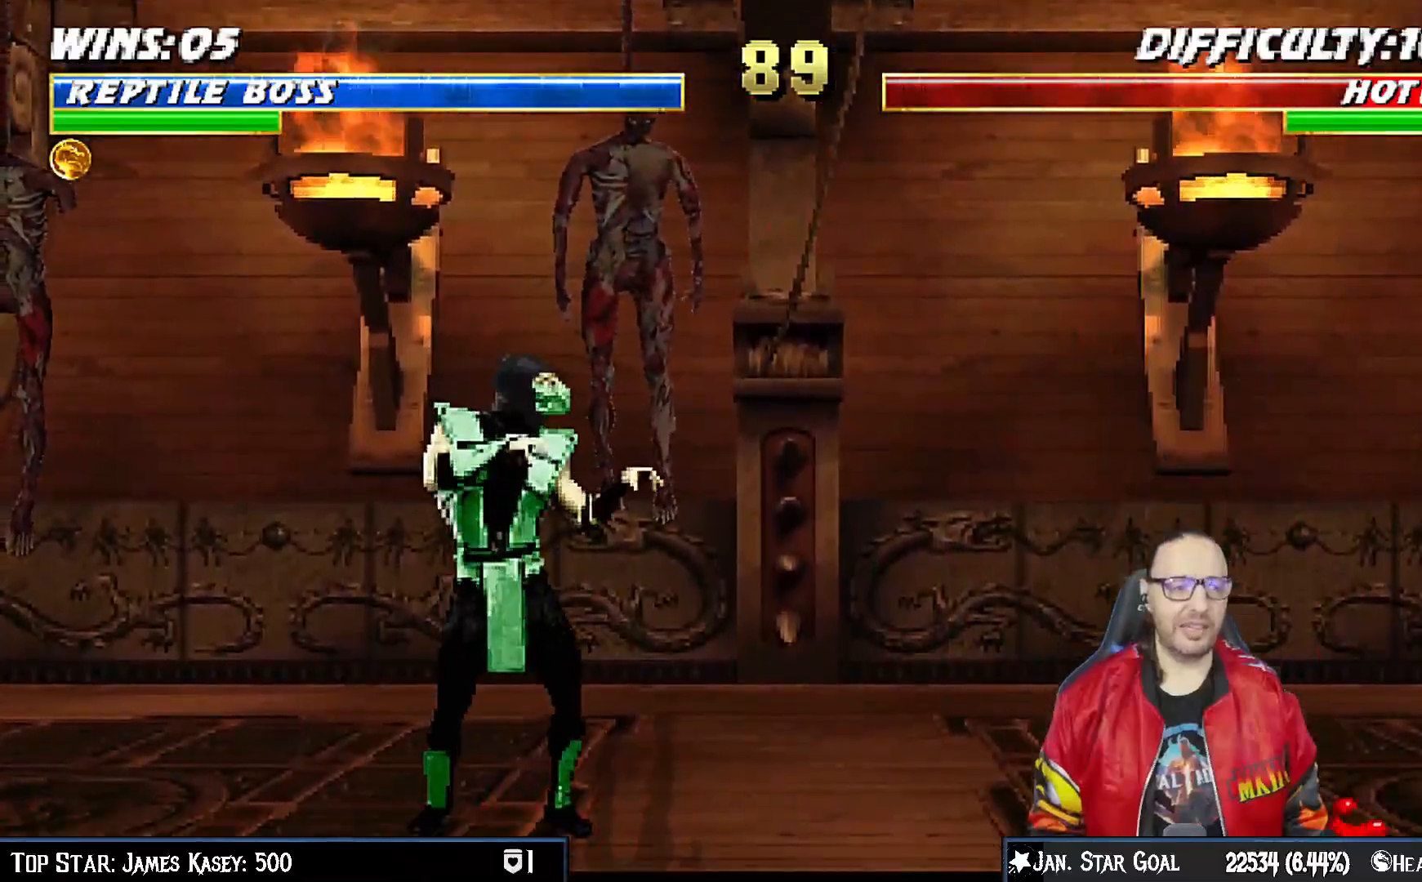
{"buttons": [], "left_stick": "center", "right_stick": "center", "events": [[300, "DPAD_LEFT", "down"], [450, "DPAD_LEFT", "up"]]}
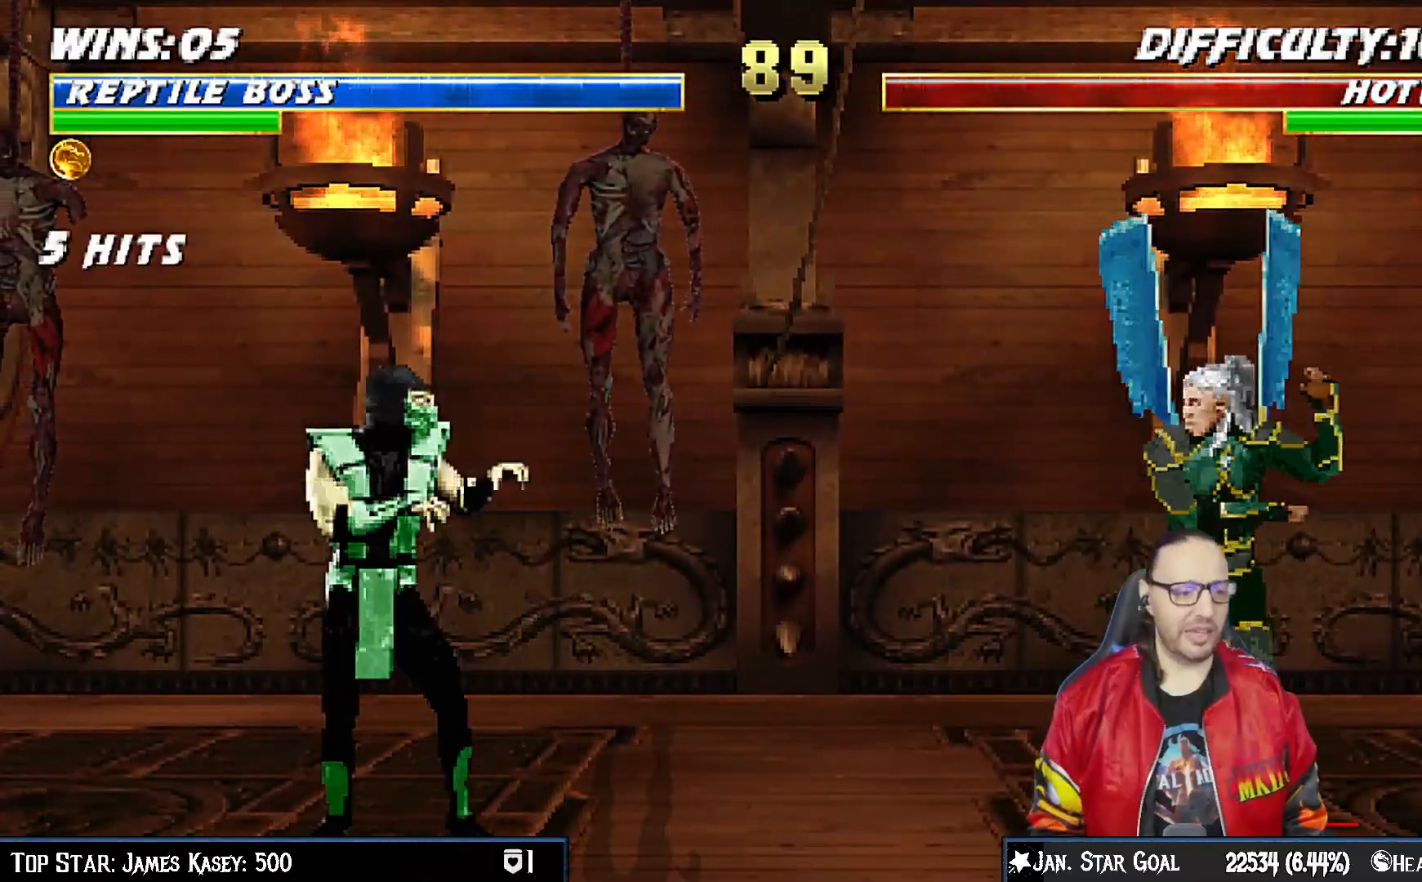
{"buttons": [], "left_stick": "center", "right_stick": "center", "events": []}
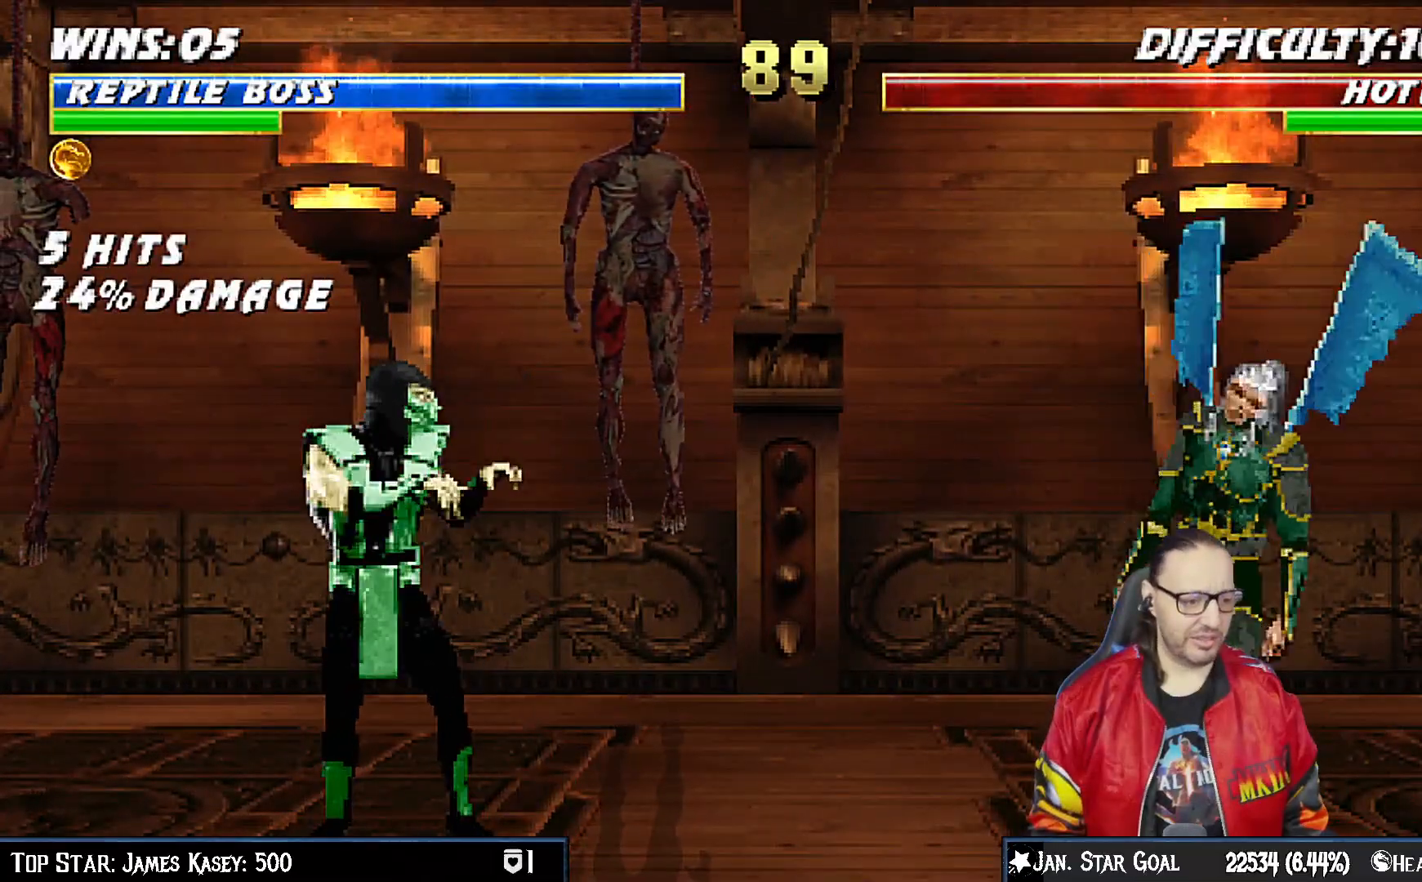
{"buttons": ["DPAD_RIGHT"], "left_stick": "center", "right_stick": "center", "events": [[333, "DPAD_RIGHT", "down"]]}
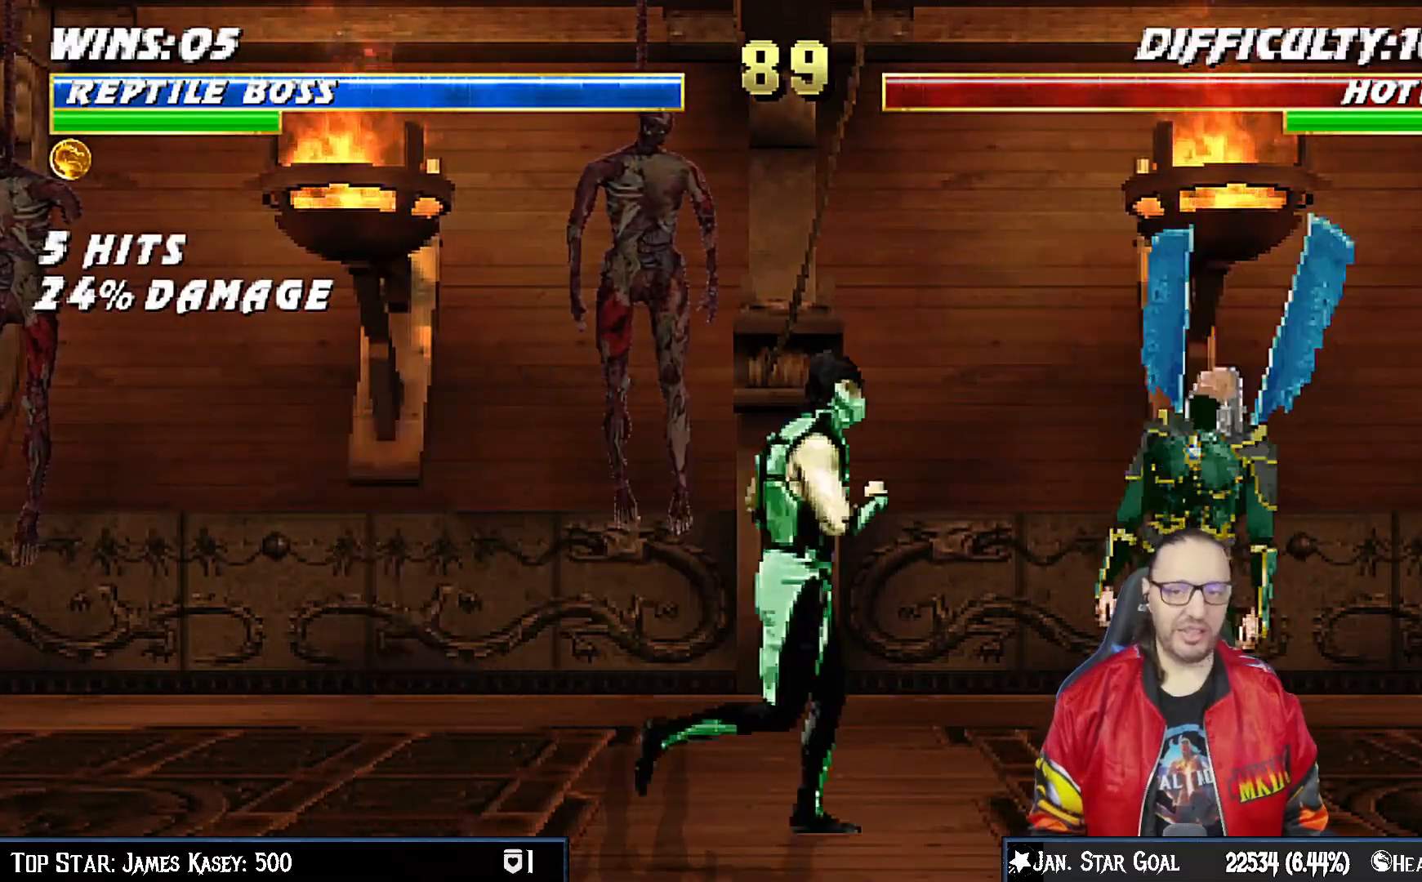
{"buttons": [], "left_stick": "center", "right_stick": "center", "events": [[200, "DPAD_RIGHT", "up"]]}
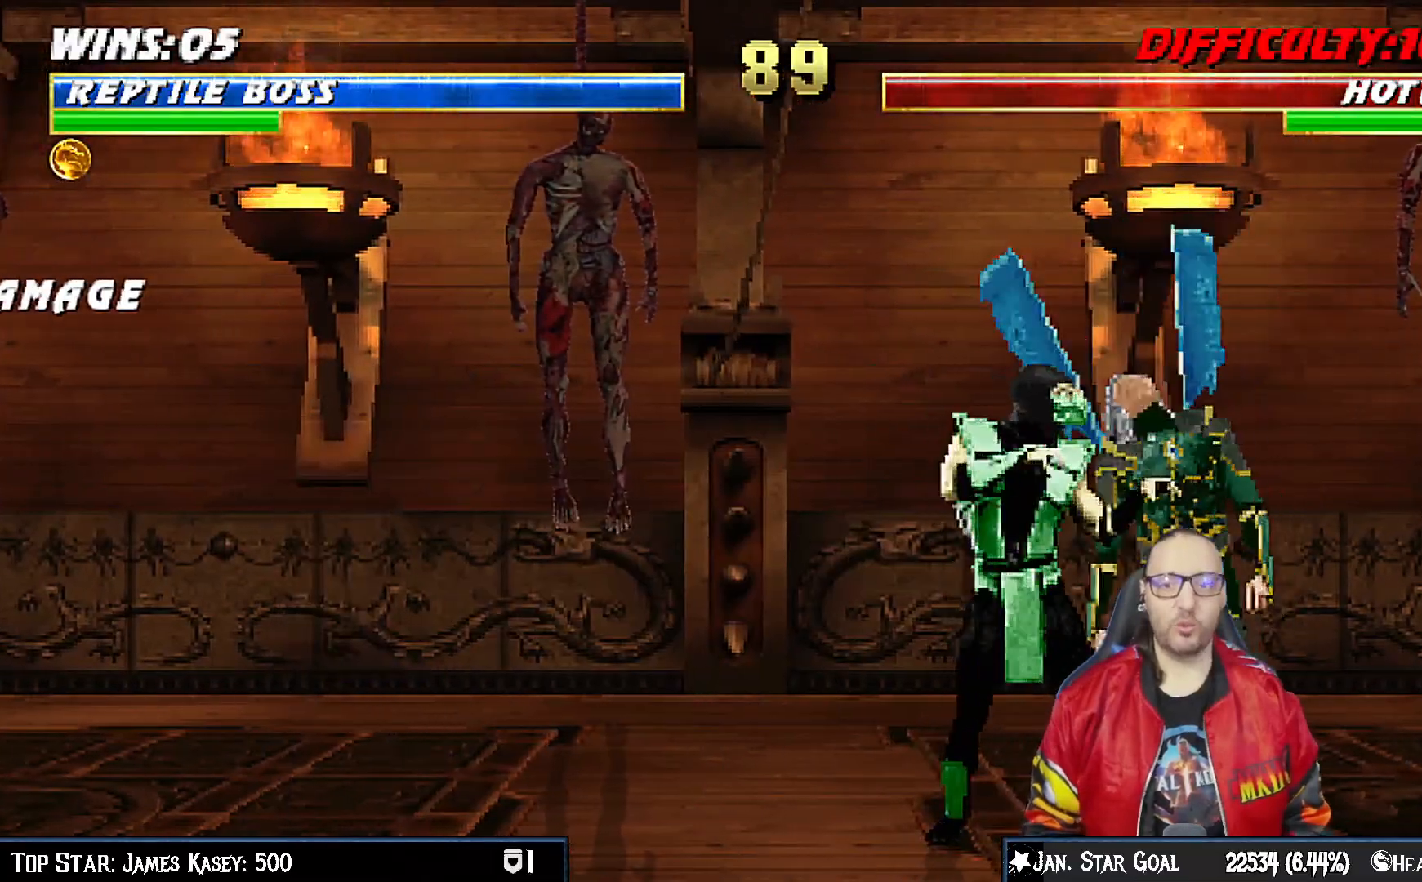
{"buttons": ["SQUARE"], "left_stick": "center", "right_stick": "center", "events": [[200, "SQUARE", "down"], [283, "SQUARE", "up"], [367, "SQUARE", "down"], [433, "SQUARE", "up"], [483, "SQUARE", "down"]]}
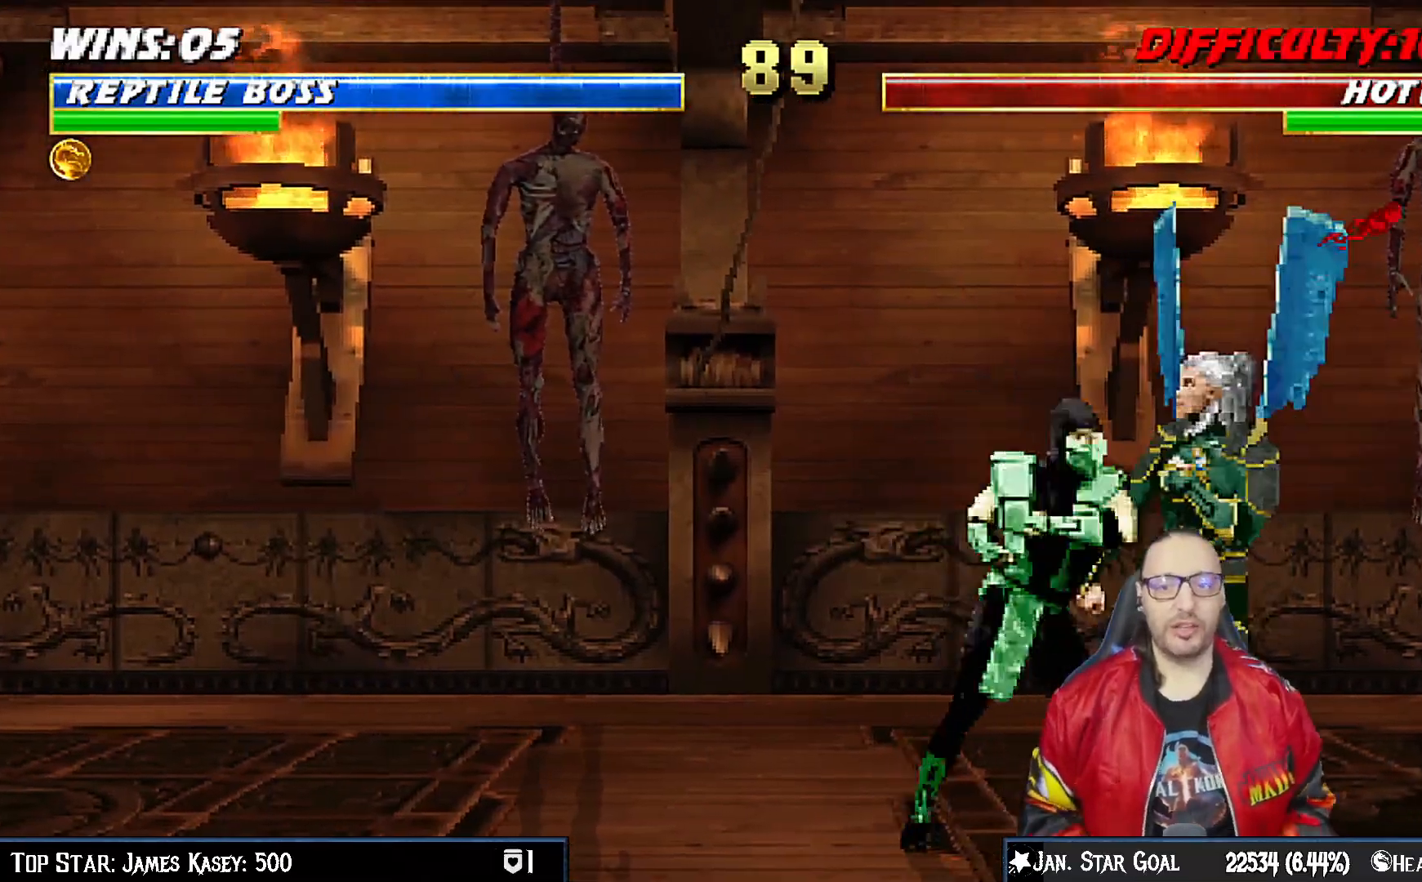
{"buttons": [], "left_stick": "center", "right_stick": "center", "events": [[83, "SQUARE", "up"], [150, "SQUARE", "down"], [200, "SQUARE", "up"], [250, "SQUARE", "down"], [383, "SQUARE", "up"], [417, "SQUARE", "down"], [500, "SQUARE", "up"]]}
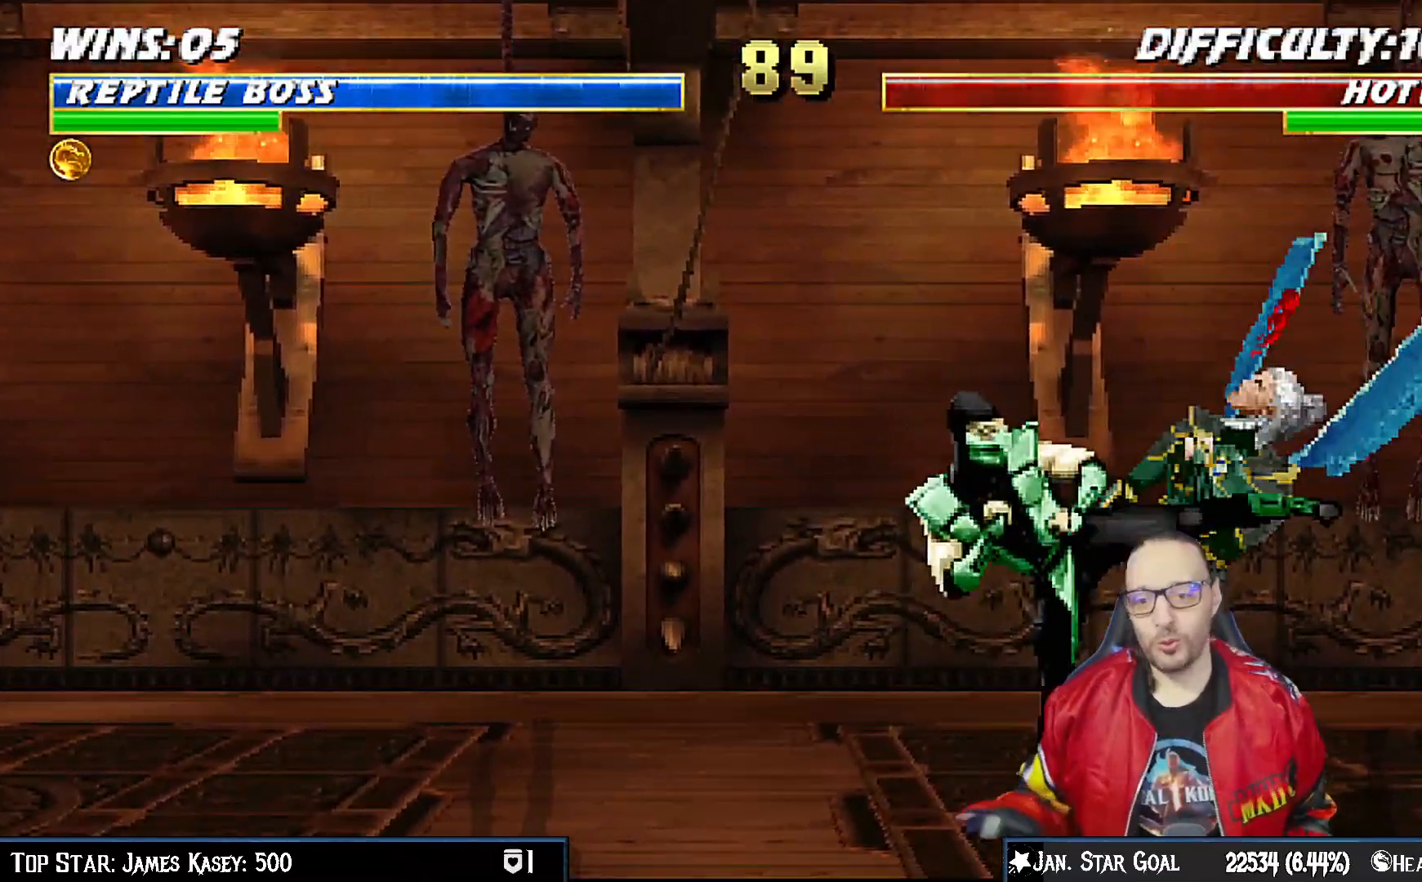
{"buttons": ["SQUARE"], "left_stick": "center", "right_stick": "center", "events": [[67, "SQUARE", "down"], [150, "SQUARE", "up"], [217, "SQUARE", "down"], [267, "SQUARE", "up"], [350, "SQUARE", "down"], [417, "SQUARE", "up"], [483, "SQUARE", "down"]]}
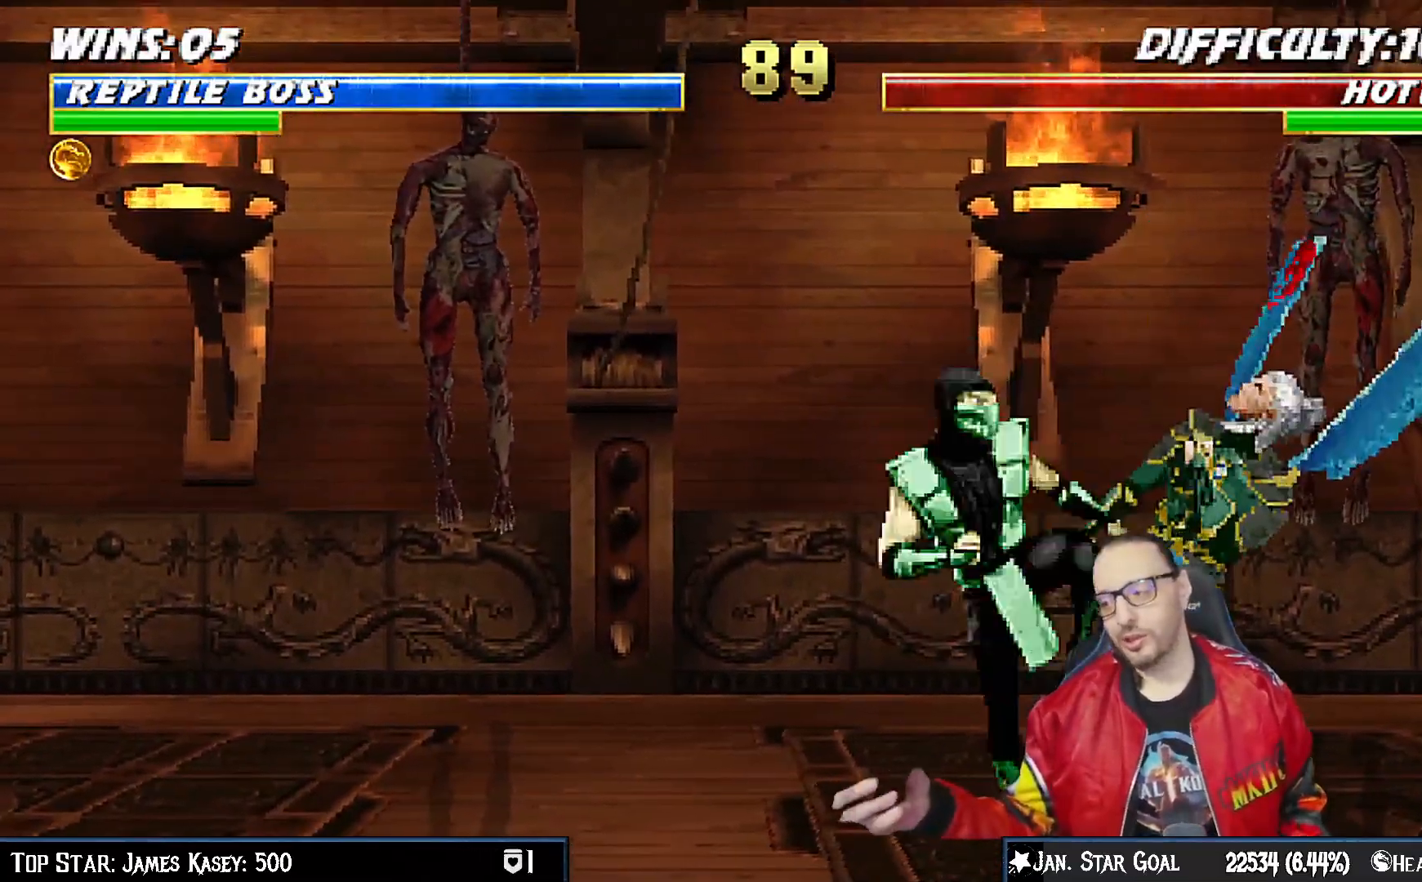
{"buttons": [], "left_stick": "center", "right_stick": "center", "events": [[50, "SQUARE", "up"], [117, "SQUARE", "down"], [183, "SQUARE", "up"], [250, "SQUARE", "down"], [317, "SQUARE", "up"], [383, "SQUARE", "down"], [450, "SQUARE", "up"]]}
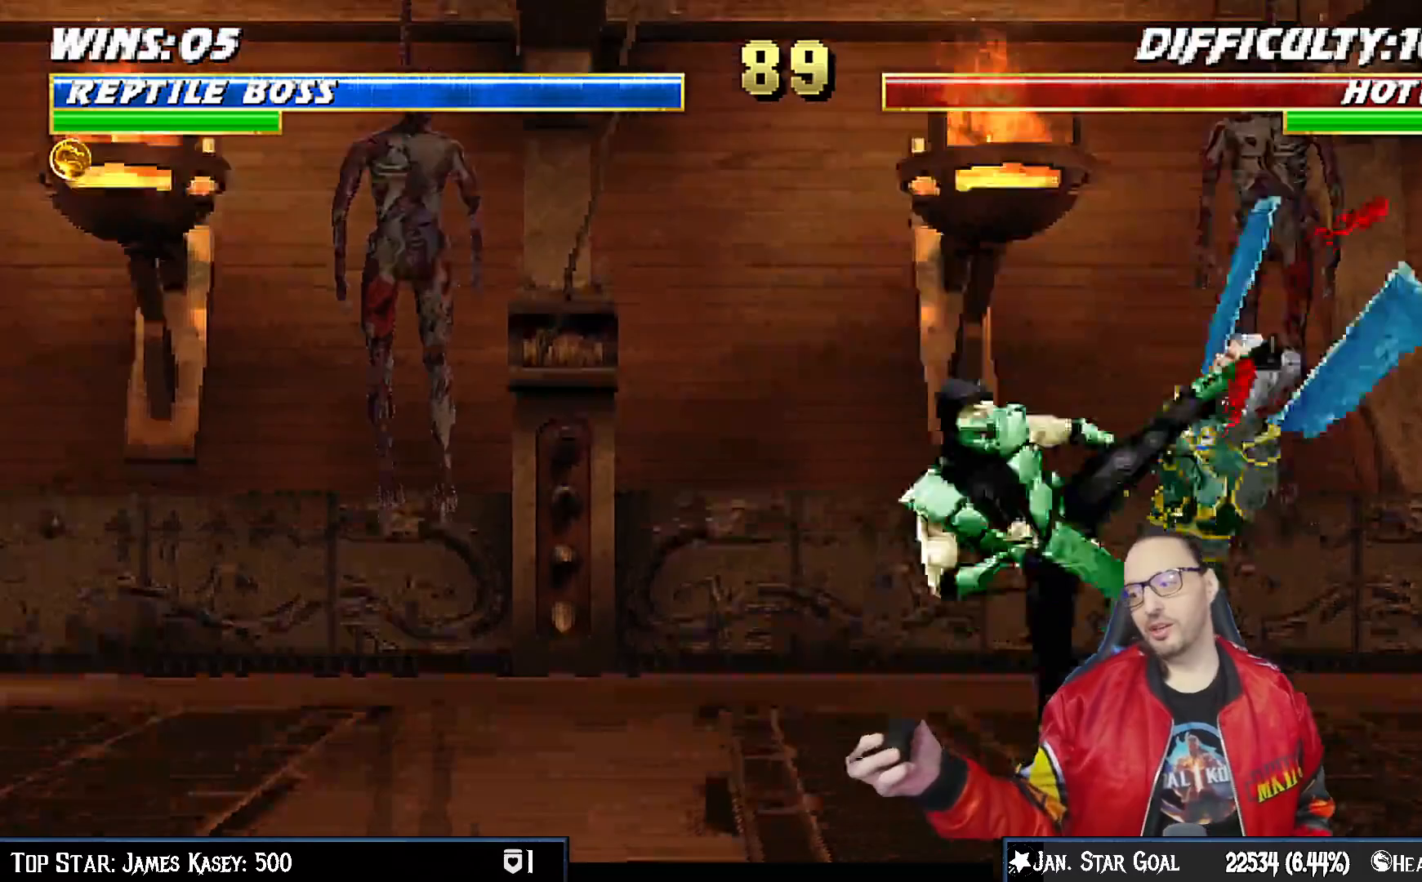
{"buttons": [], "left_stick": "center", "right_stick": "center", "events": [[33, "SQUARE", "down"], [83, "SQUARE", "up"], [167, "SQUARE", "down"], [217, "SQUARE", "up"], [317, "SQUARE", "down"], [367, "SQUARE", "up"], [450, "SQUARE", "down"], [500, "SQUARE", "up"]]}
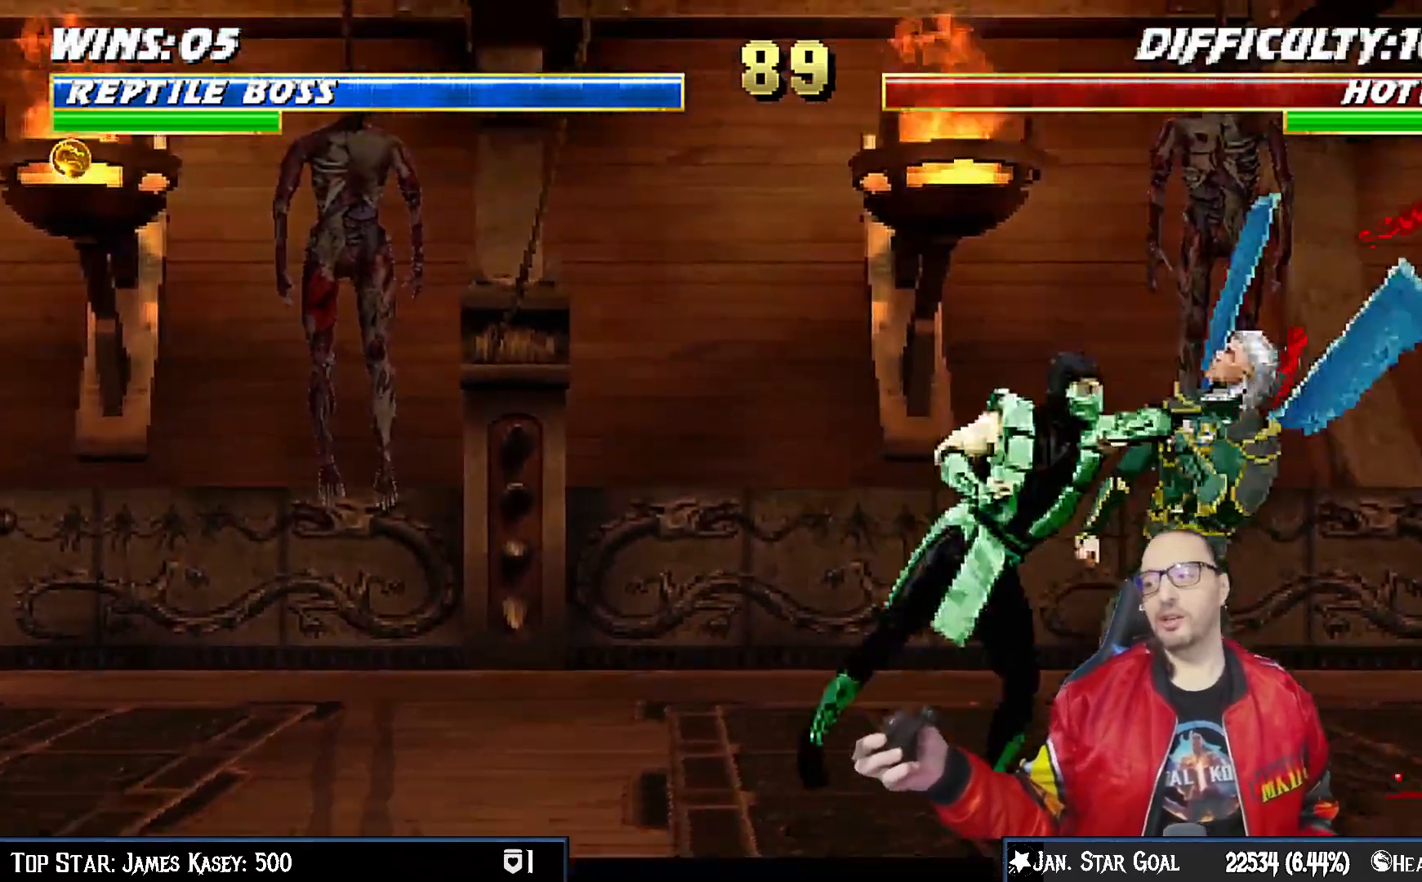
{"buttons": ["SQUARE"], "left_stick": "center", "right_stick": "center", "events": [[83, "SQUARE", "down"], [117, "SQUARE", "up"], [217, "SQUARE", "down"], [267, "SQUARE", "up"], [333, "SQUARE", "down"], [400, "SQUARE", "up"], [483, "SQUARE", "down"]]}
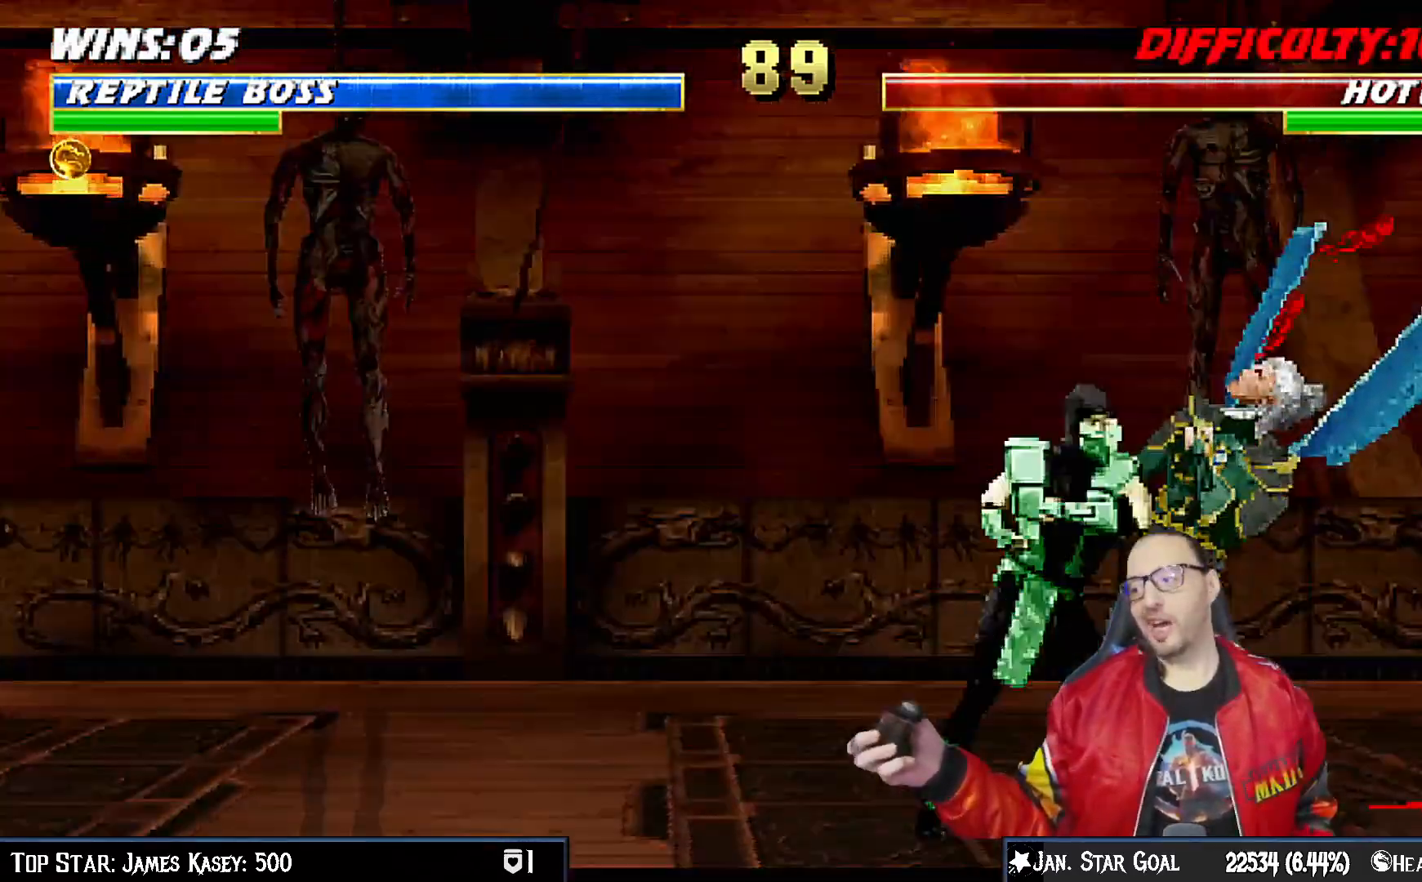
{"buttons": [], "left_stick": "center", "right_stick": "center", "events": [[50, "SQUARE", "up"], [150, "SQUARE", "down"], [183, "SQUARE", "up"], [300, "SQUARE", "down"], [333, "SQUARE", "up"], [417, "SQUARE", "down"], [483, "SQUARE", "up"]]}
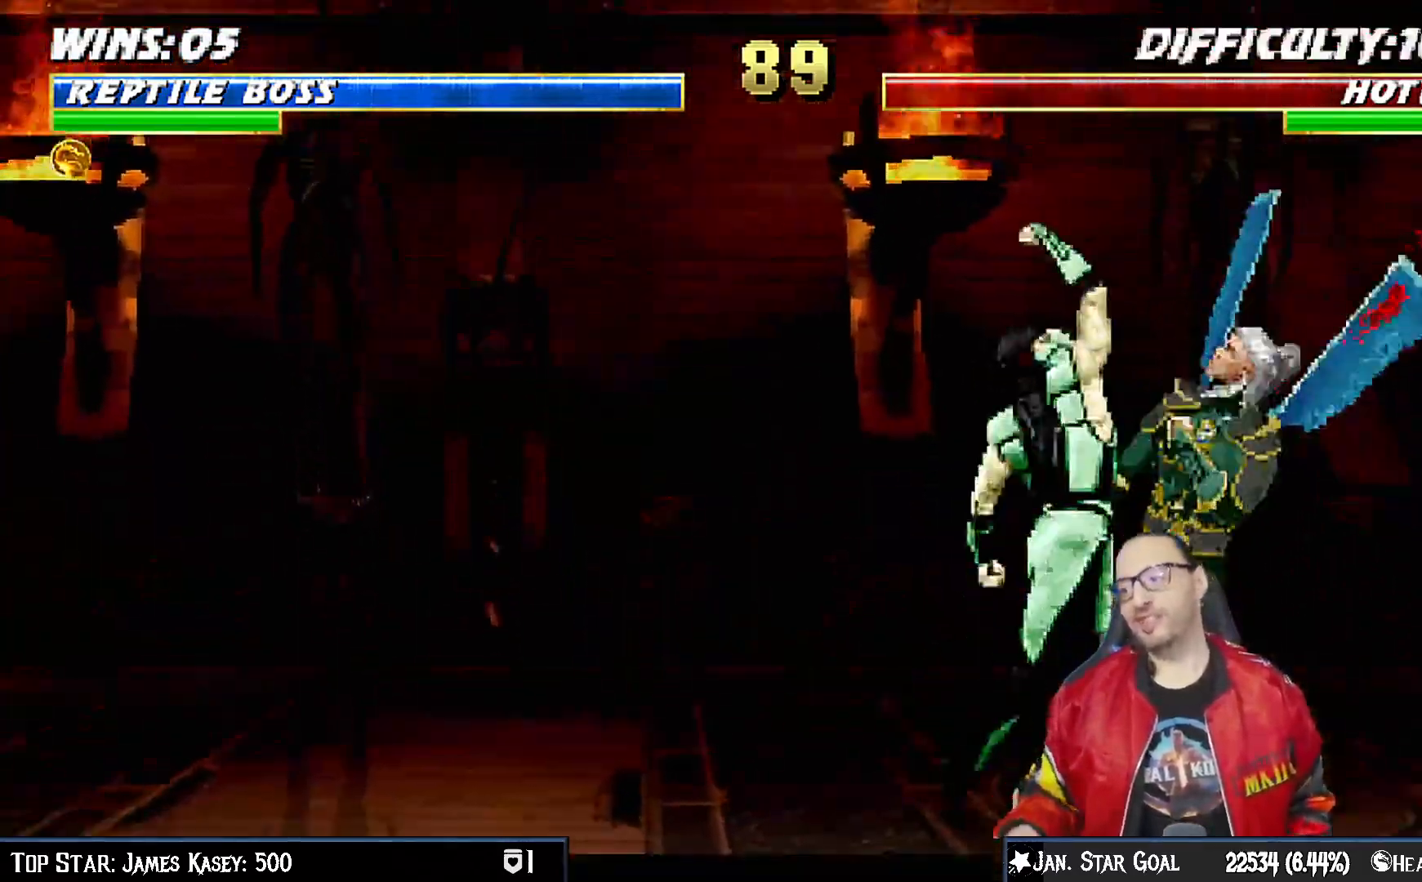
{"buttons": [], "left_stick": "center", "right_stick": "center", "events": [[83, "SQUARE", "down"], [250, "SQUARE", "up"]]}
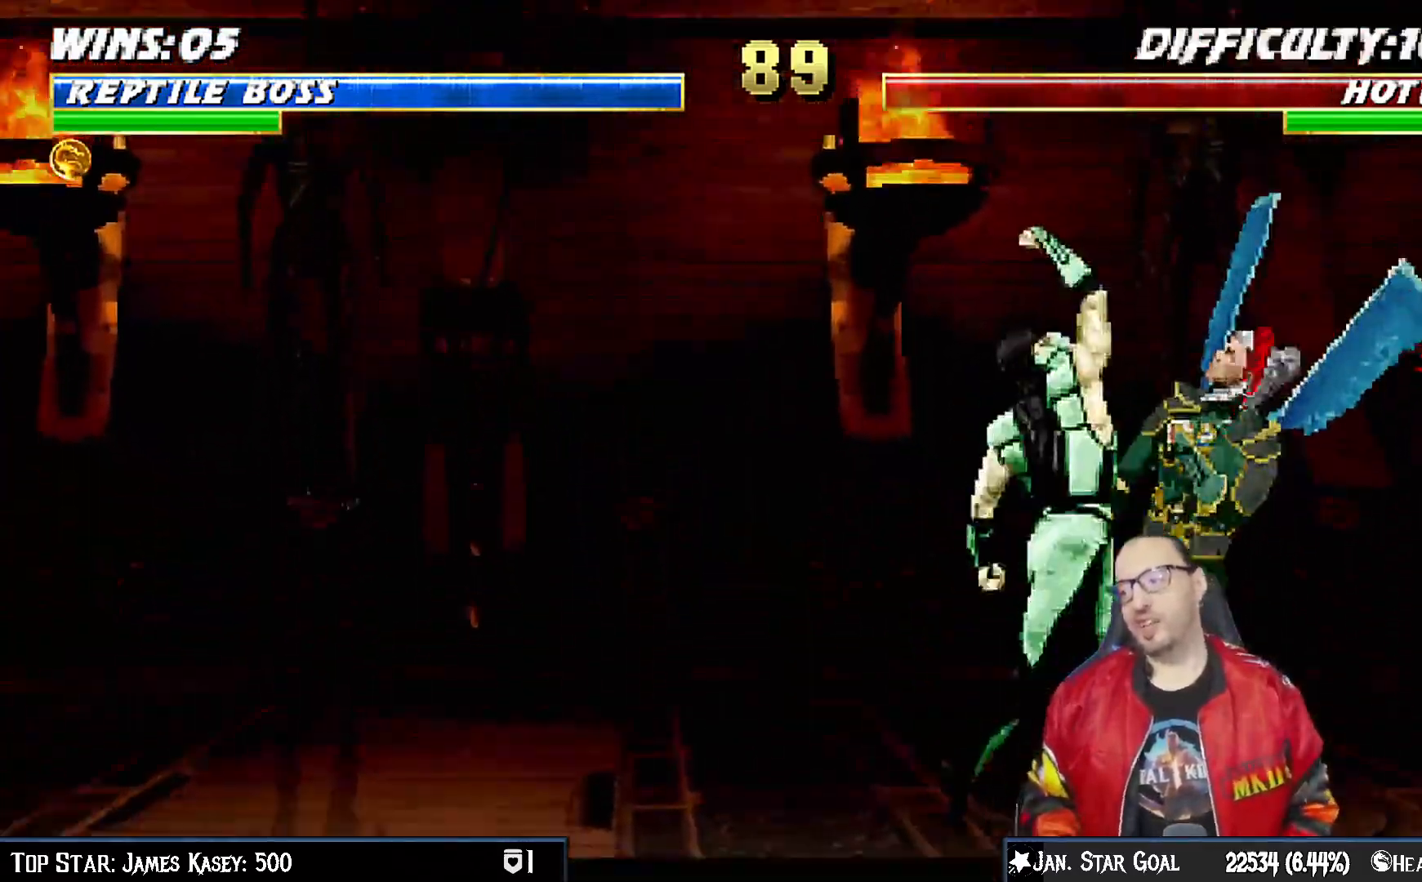
{"buttons": [], "left_stick": "center", "right_stick": "center", "events": []}
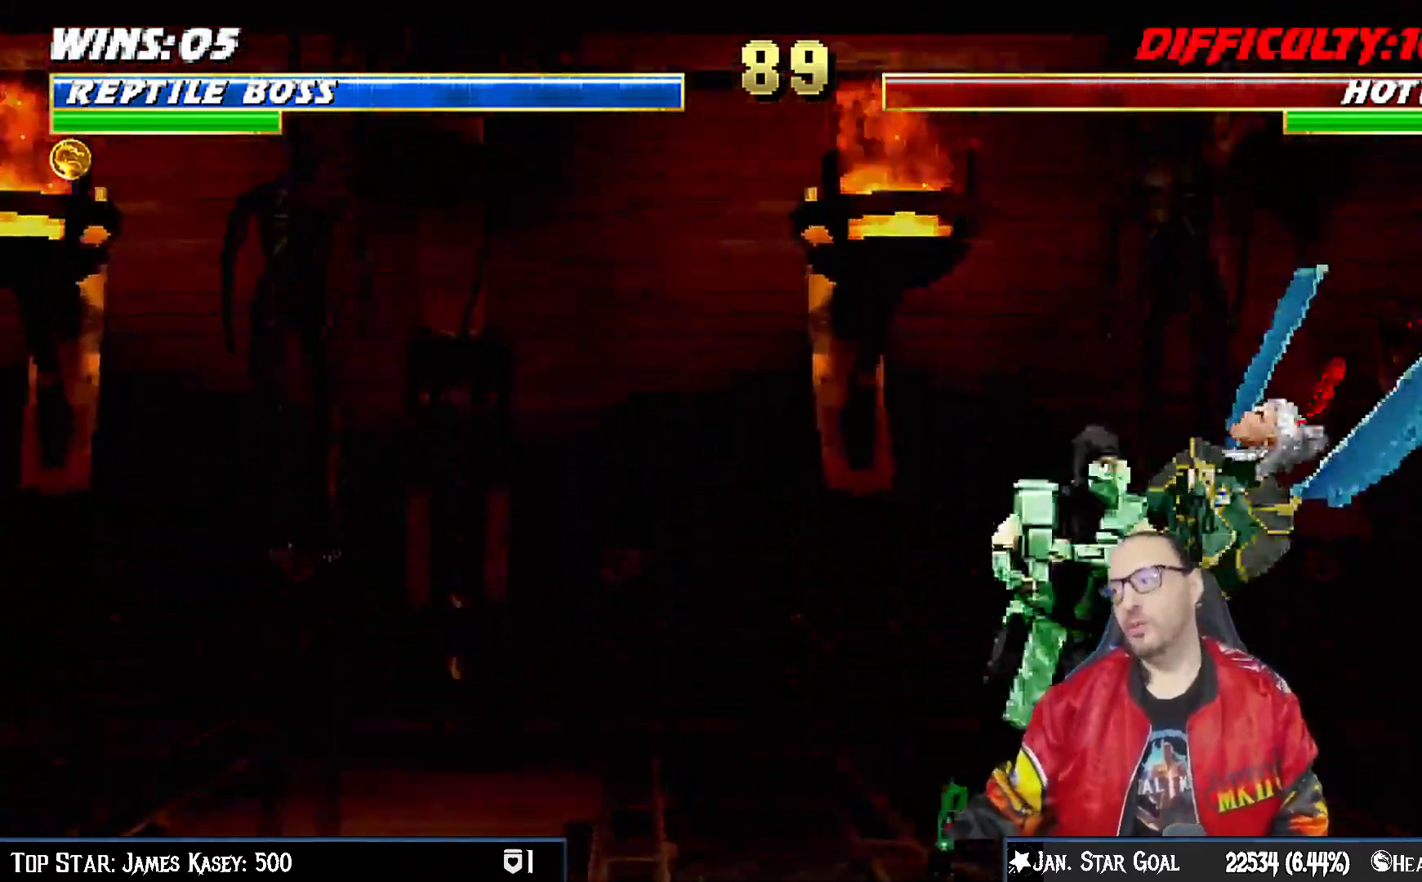
{"buttons": [], "left_stick": "center", "right_stick": "center", "events": []}
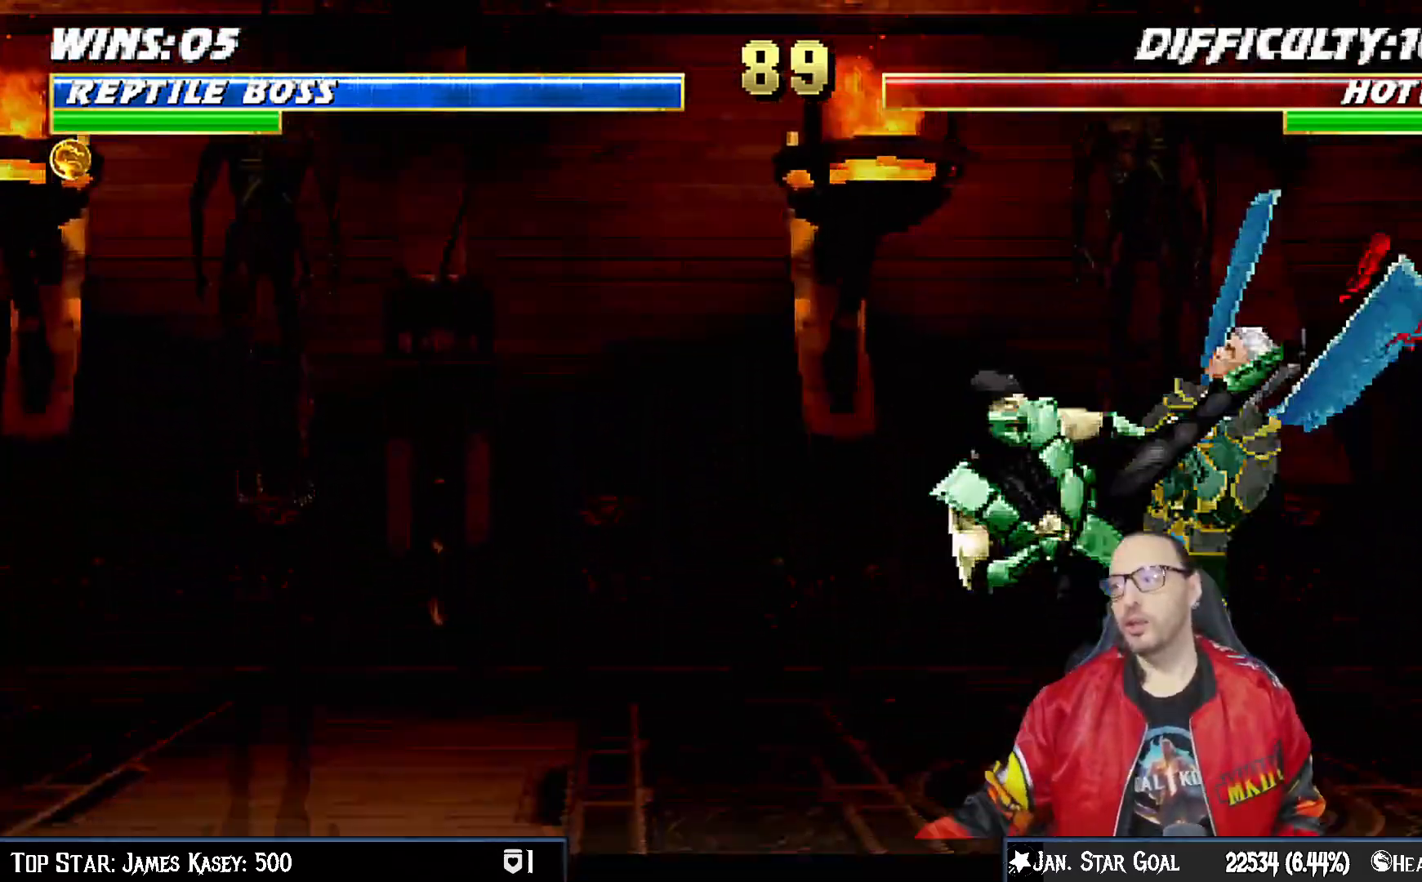
{"buttons": [], "left_stick": "down", "right_stick": "center", "events": [[450, "left_stick", "down"]]}
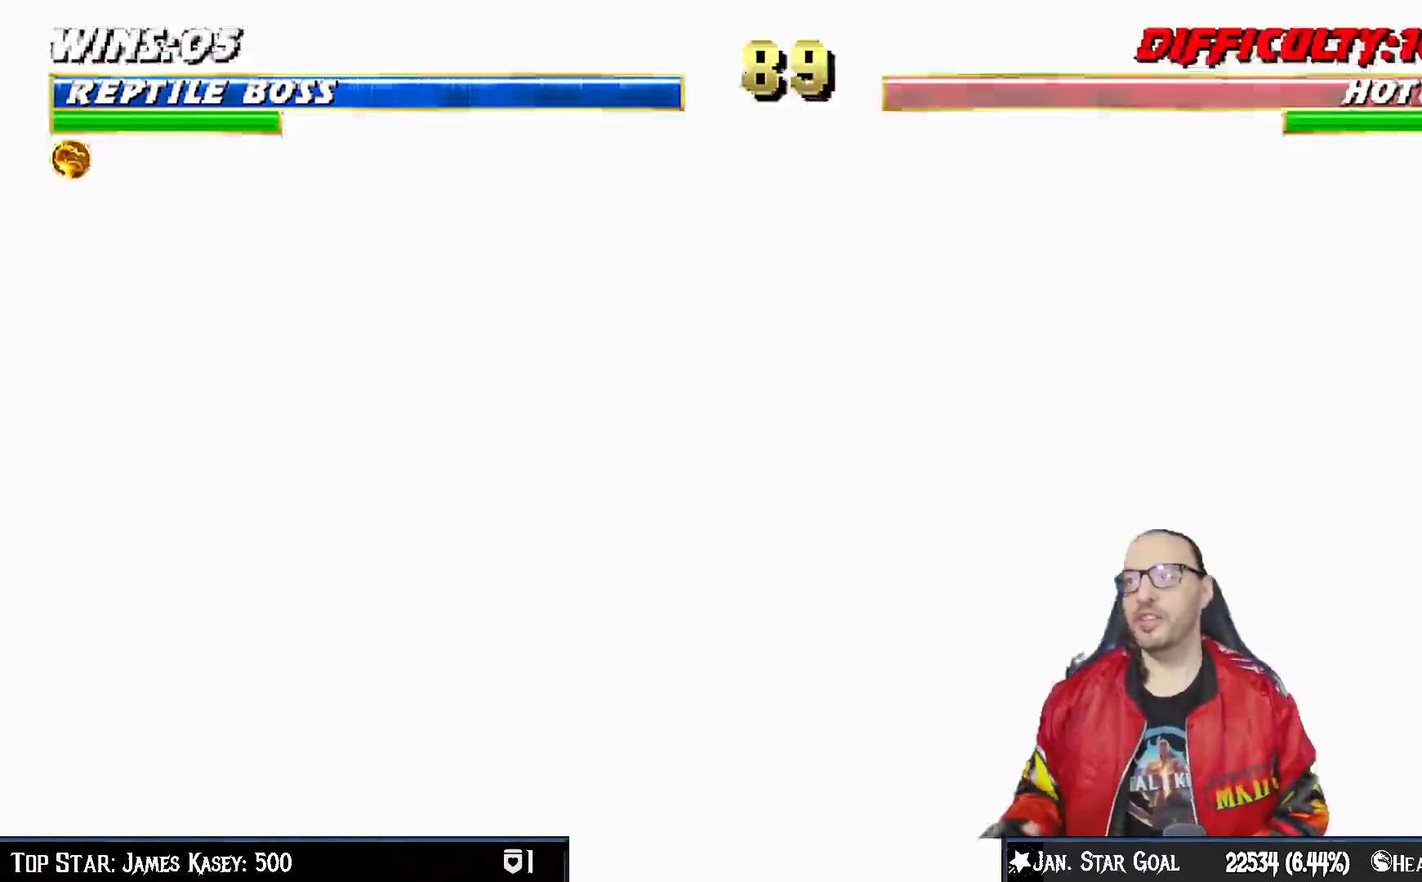
{"buttons": [], "left_stick": "center", "right_stick": "center"}